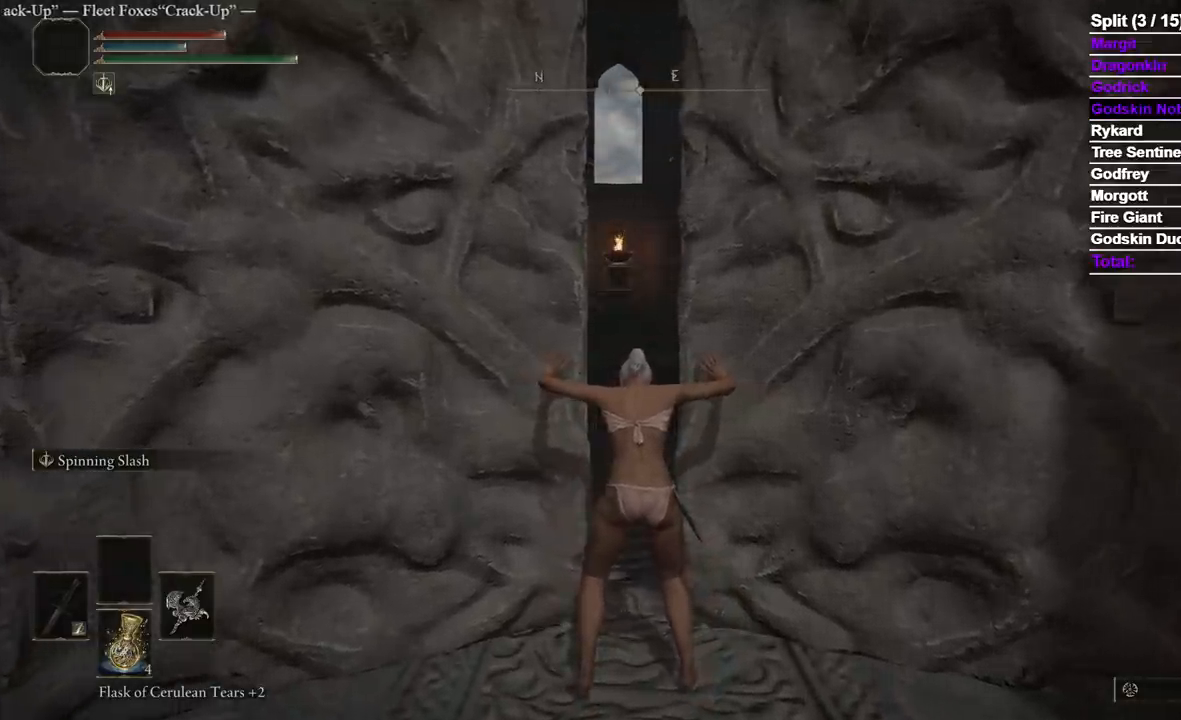
Gameplay with a controller (Xbox layout); each line is a JSON object with the inputs held at the frame after it (dt_ms = milliseconds from this image to that frame). "events" lists button and stick changes between this image and that frame as [ms after this image, input, new state], when the widget could be followed in between. Not read: L2.
{"dt_ms": 500, "buttons": [], "left_stick": "up", "right_stick": "center", "events": [[433, "left_stick", "up"]]}
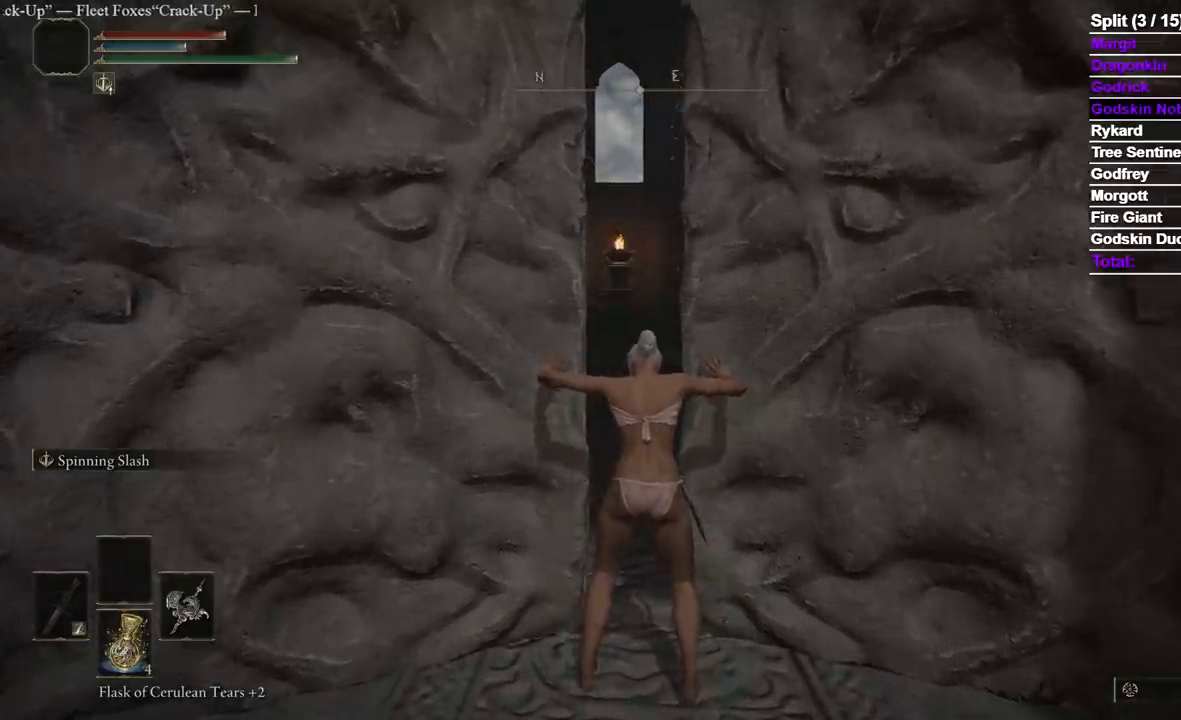
{"dt_ms": 500, "buttons": [], "left_stick": "up", "right_stick": "center", "events": []}
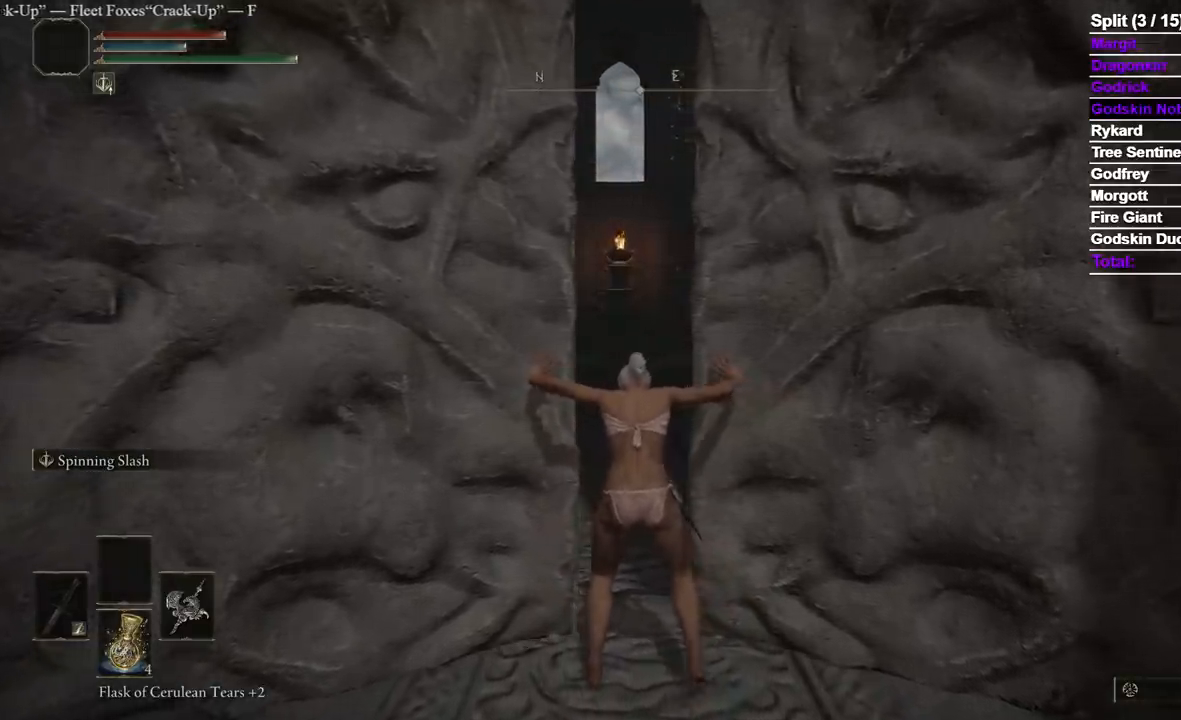
{"dt_ms": 500, "buttons": [], "left_stick": "up", "right_stick": "center", "events": []}
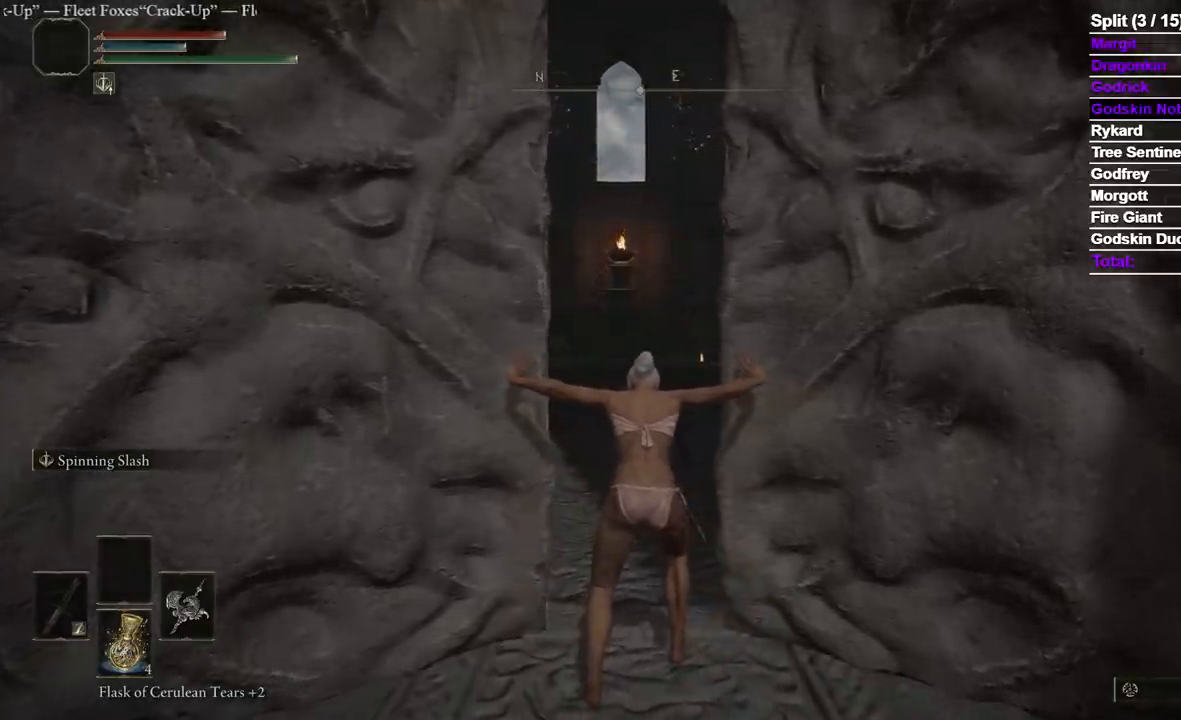
{"dt_ms": 500, "buttons": [], "left_stick": "up", "right_stick": "center", "events": []}
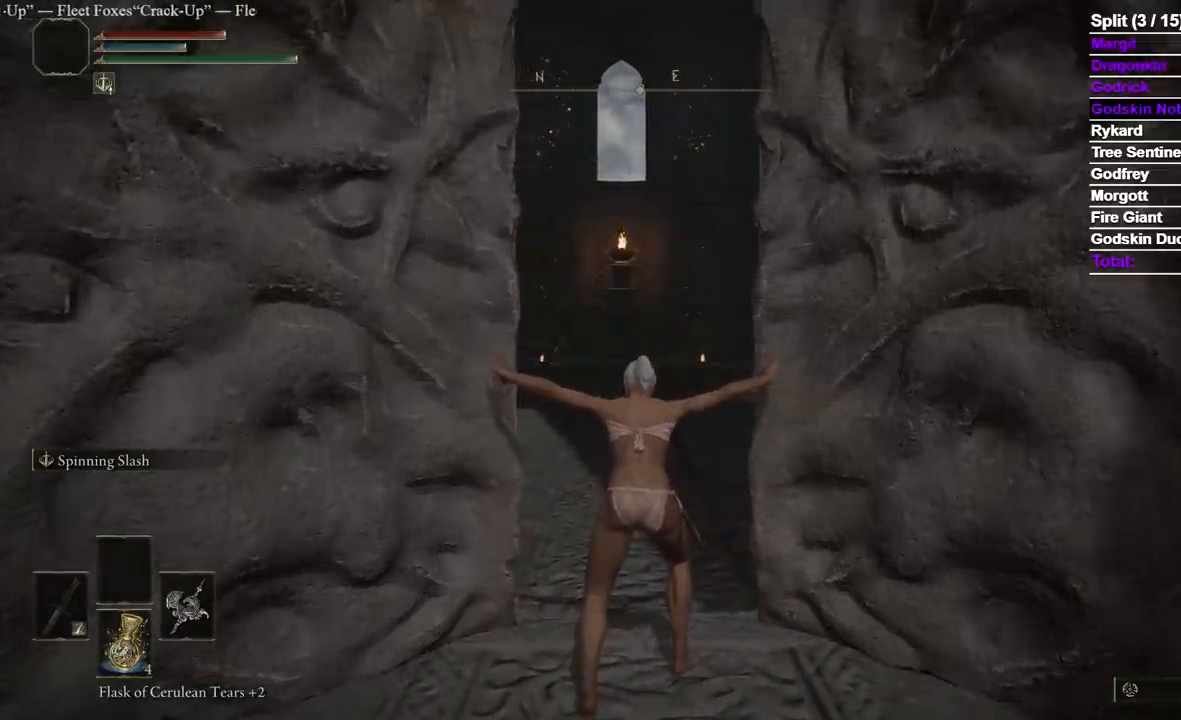
{"dt_ms": 500, "buttons": ["B"], "left_stick": "up", "right_stick": "center", "events": [[33, "B", "down"]]}
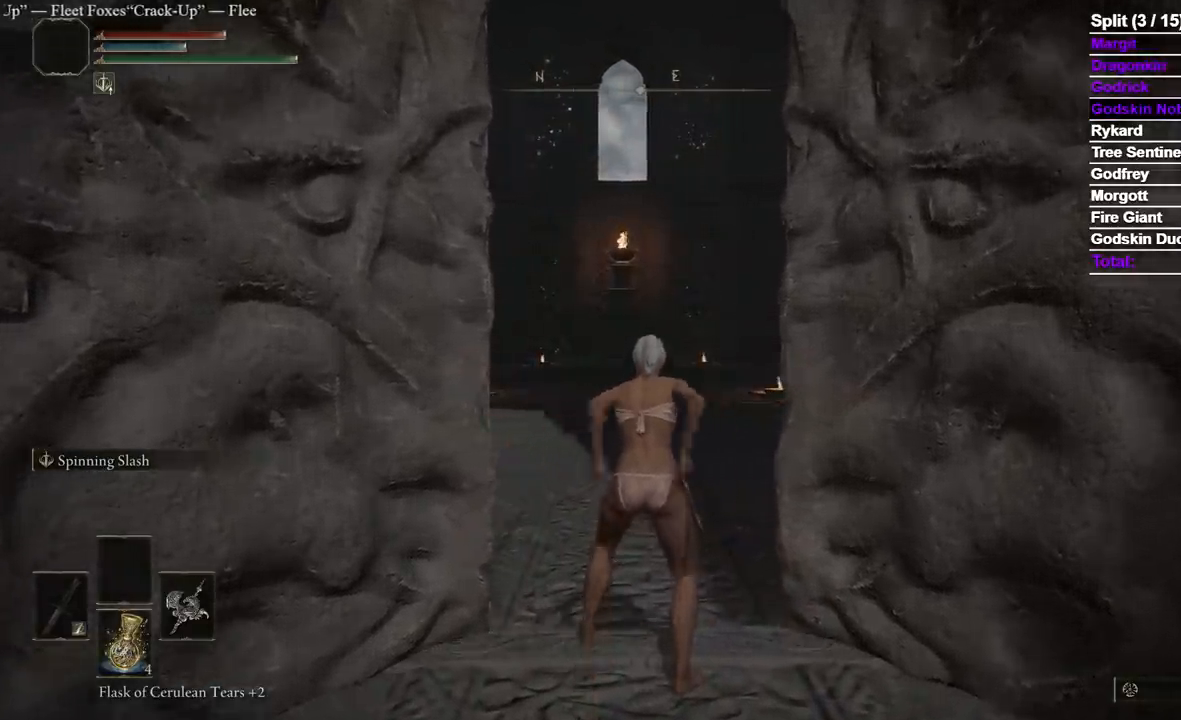
{"dt_ms": 500, "buttons": ["B"], "left_stick": "up", "right_stick": "center", "events": []}
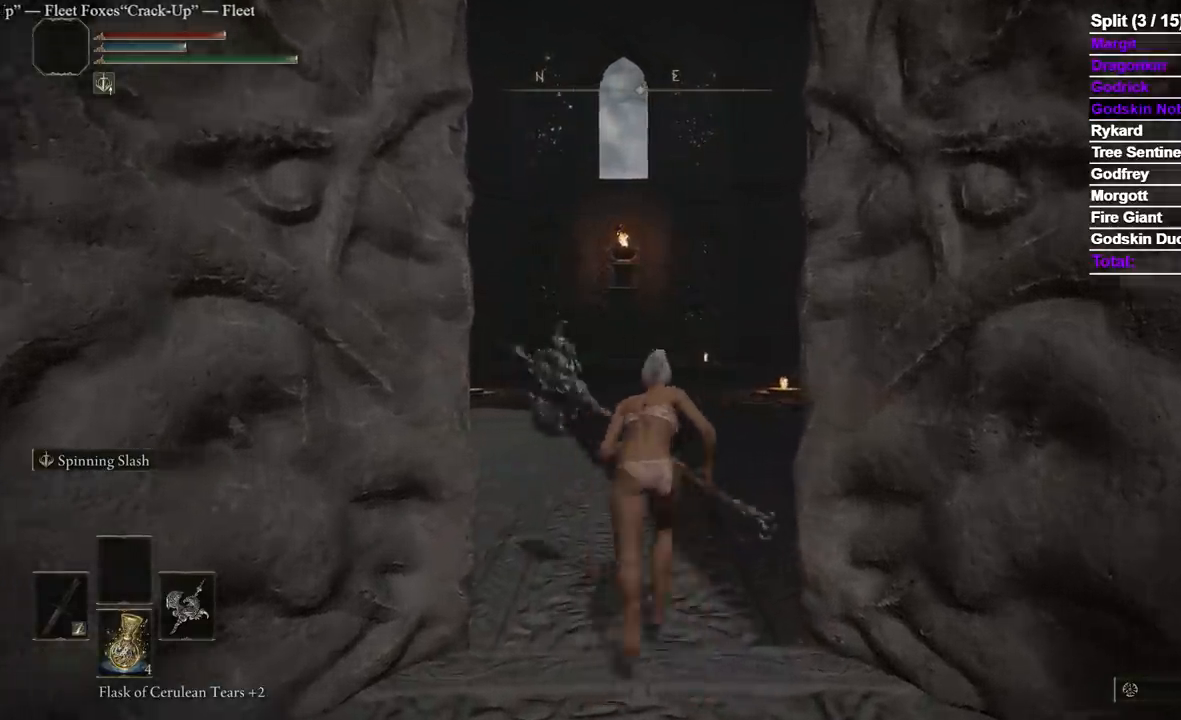
{"dt_ms": 500, "buttons": ["B"], "left_stick": "up", "right_stick": "center", "events": []}
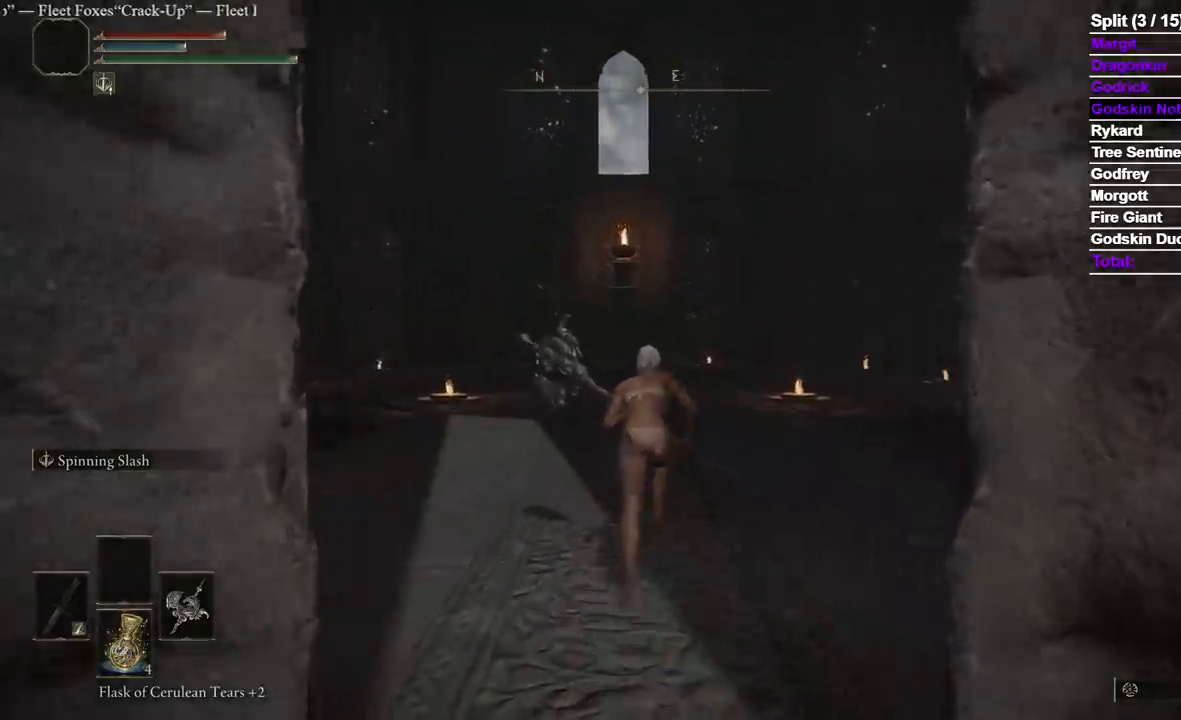
{"dt_ms": 500, "buttons": ["B"], "left_stick": "up", "right_stick": "center", "events": []}
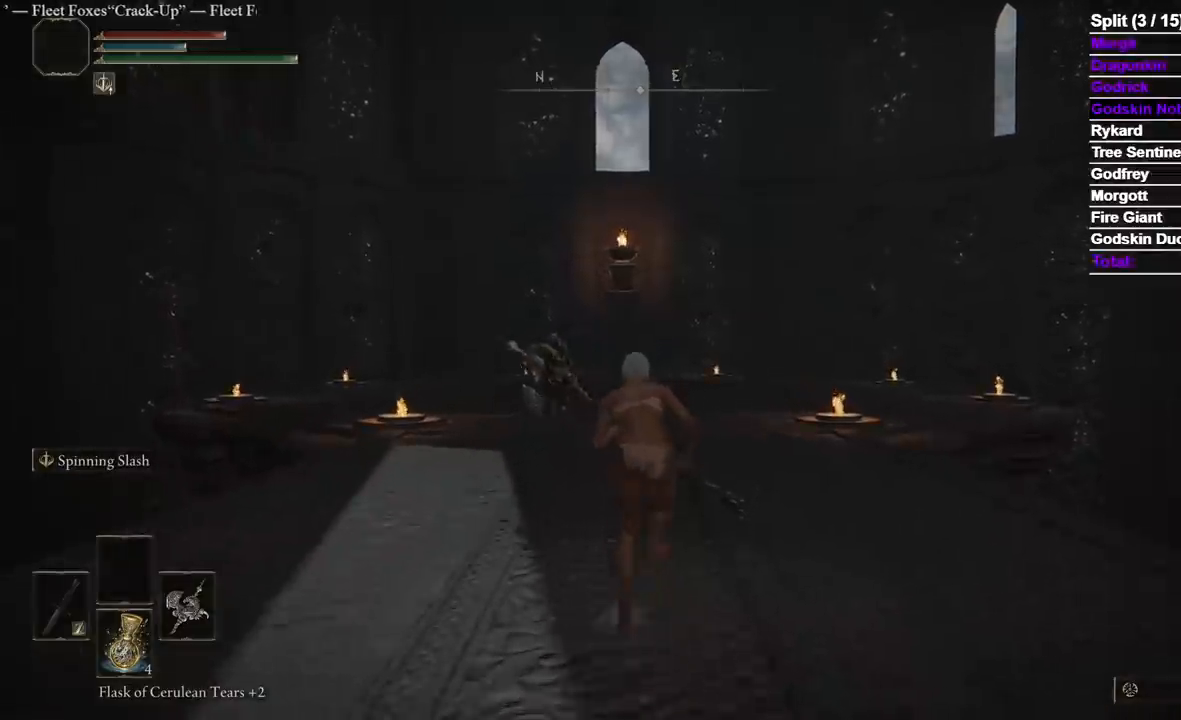
{"dt_ms": 500, "buttons": ["B"], "left_stick": "up", "right_stick": "center", "events": []}
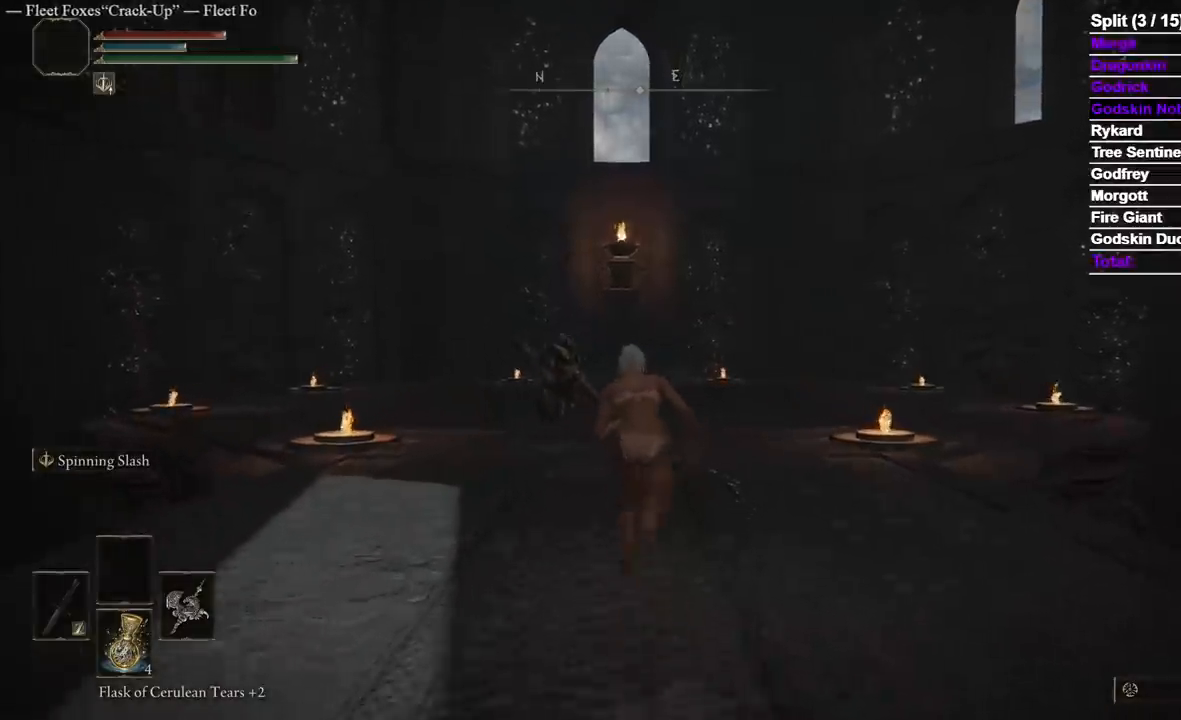
{"dt_ms": 500, "buttons": ["B"], "left_stick": "up", "right_stick": "center", "events": []}
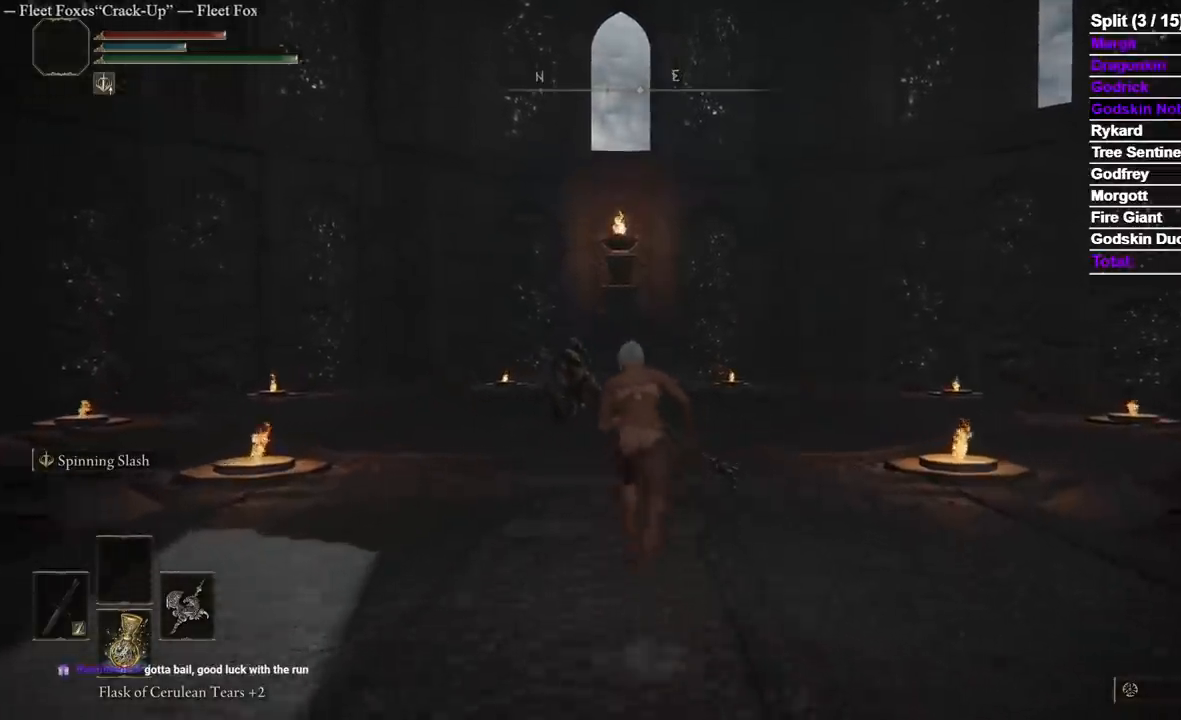
{"dt_ms": 500, "buttons": ["B"], "left_stick": "up", "right_stick": "center", "events": []}
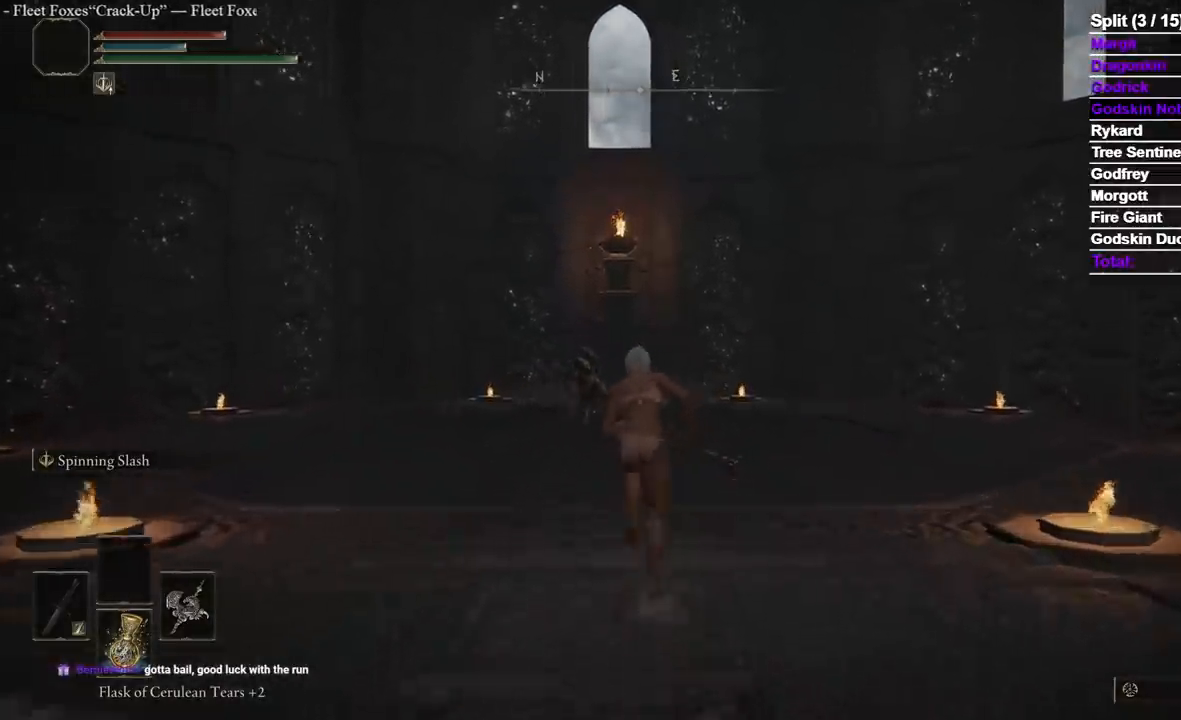
{"dt_ms": 500, "buttons": ["B"], "left_stick": "up", "right_stick": "center"}
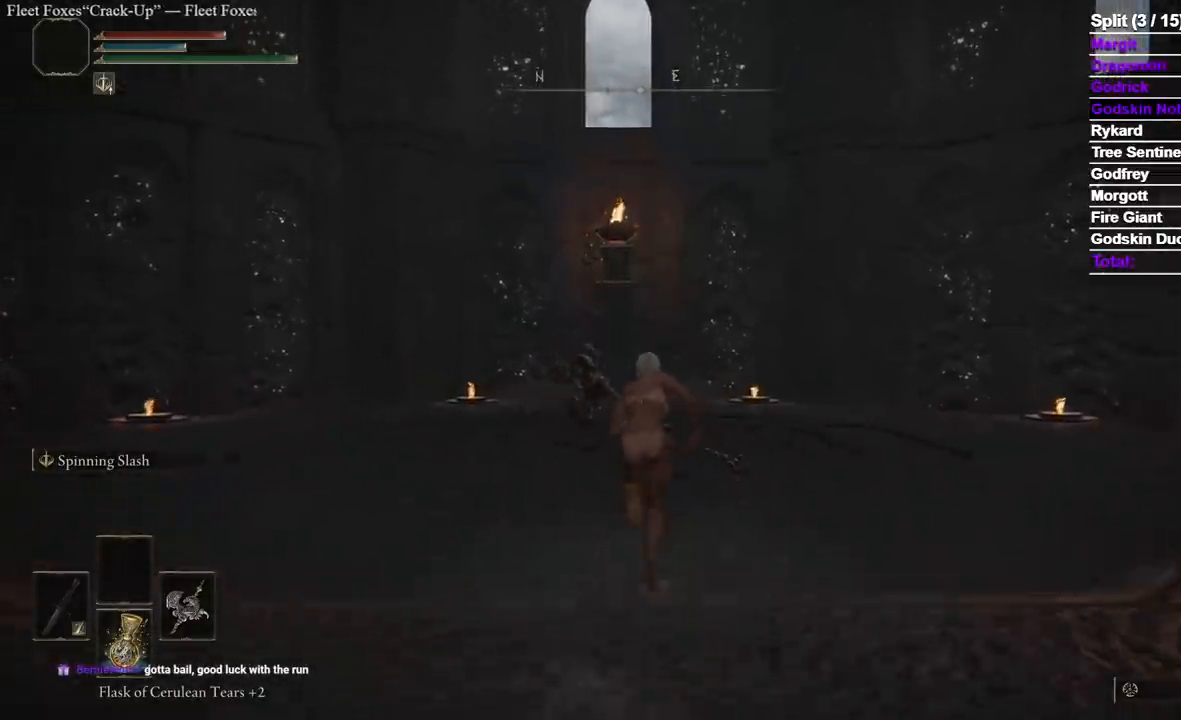
{"dt_ms": 500, "buttons": ["B"], "left_stick": "up", "right_stick": "center", "events": []}
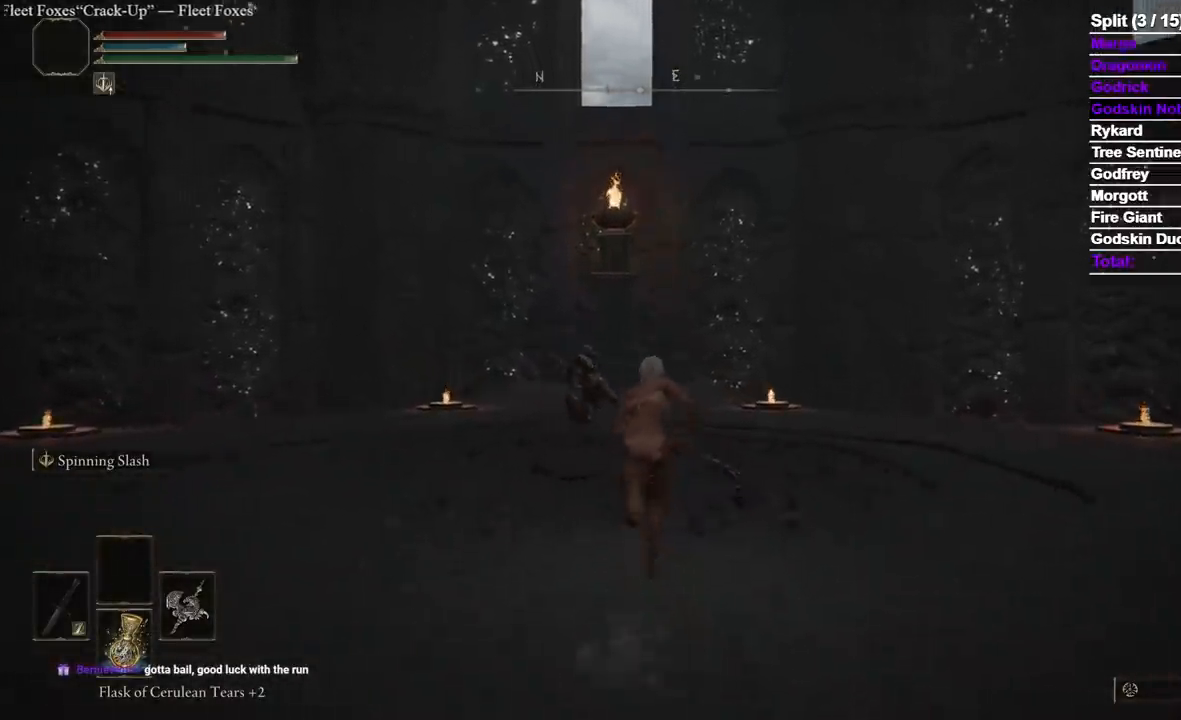
{"dt_ms": 500, "buttons": ["B"], "left_stick": "up", "right_stick": "center", "events": []}
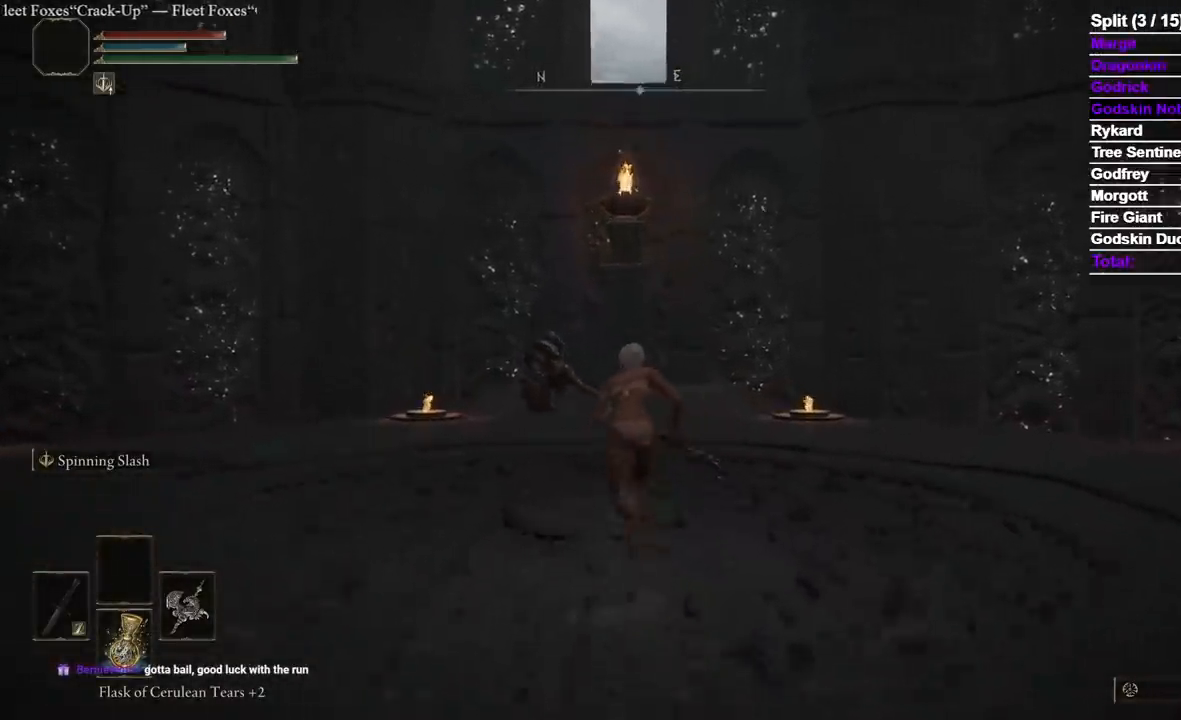
{"dt_ms": 500, "buttons": [], "left_stick": "up", "right_stick": "center", "events": [[117, "B", "up"]]}
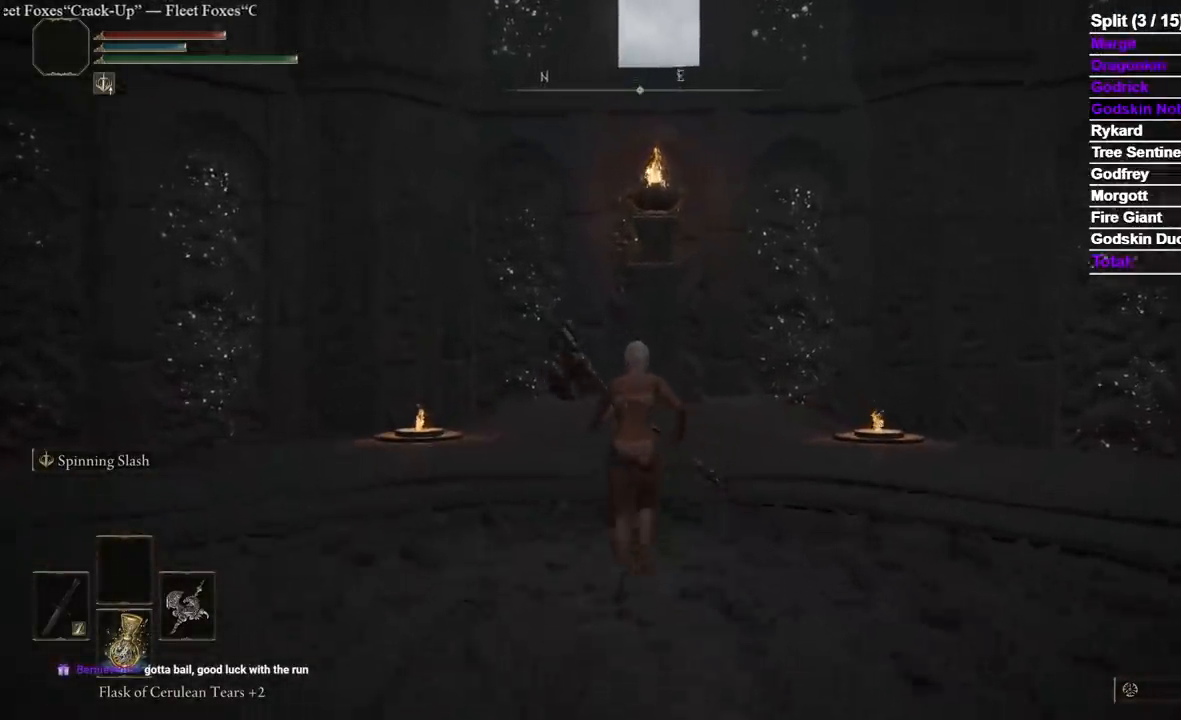
{"dt_ms": 500, "buttons": [], "left_stick": "down", "right_stick": "center", "events": [[50, "left_stick", "left"], [150, "left_stick", "down"], [233, "left_stick", "down-right"], [417, "left_stick", "down"]]}
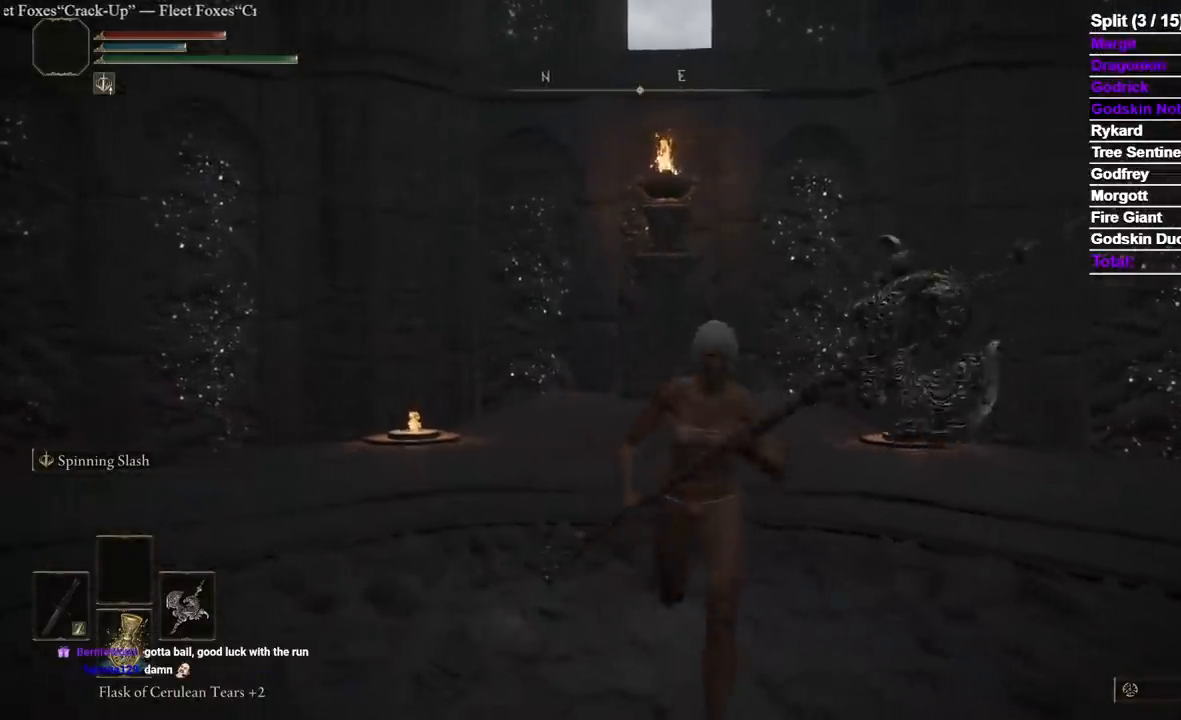
{"dt_ms": 1000, "buttons": [], "left_stick": "center", "right_stick": "center"}
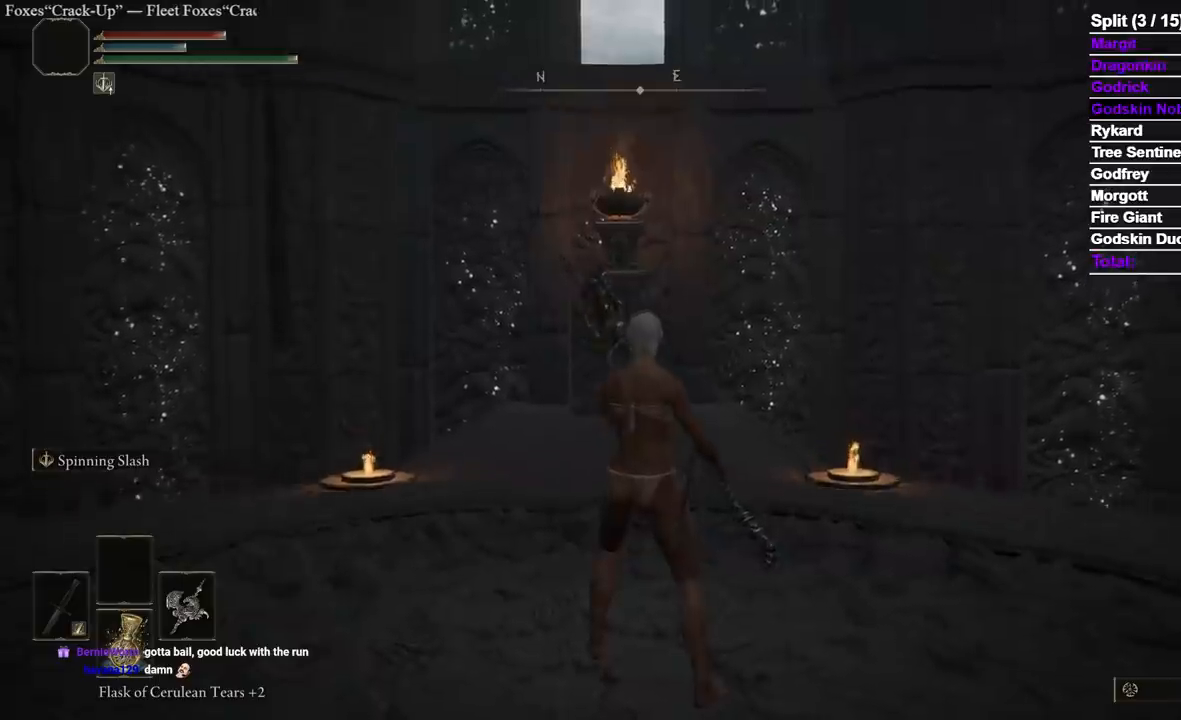
{"dt_ms": 500, "buttons": [], "left_stick": "center", "right_stick": "center", "events": []}
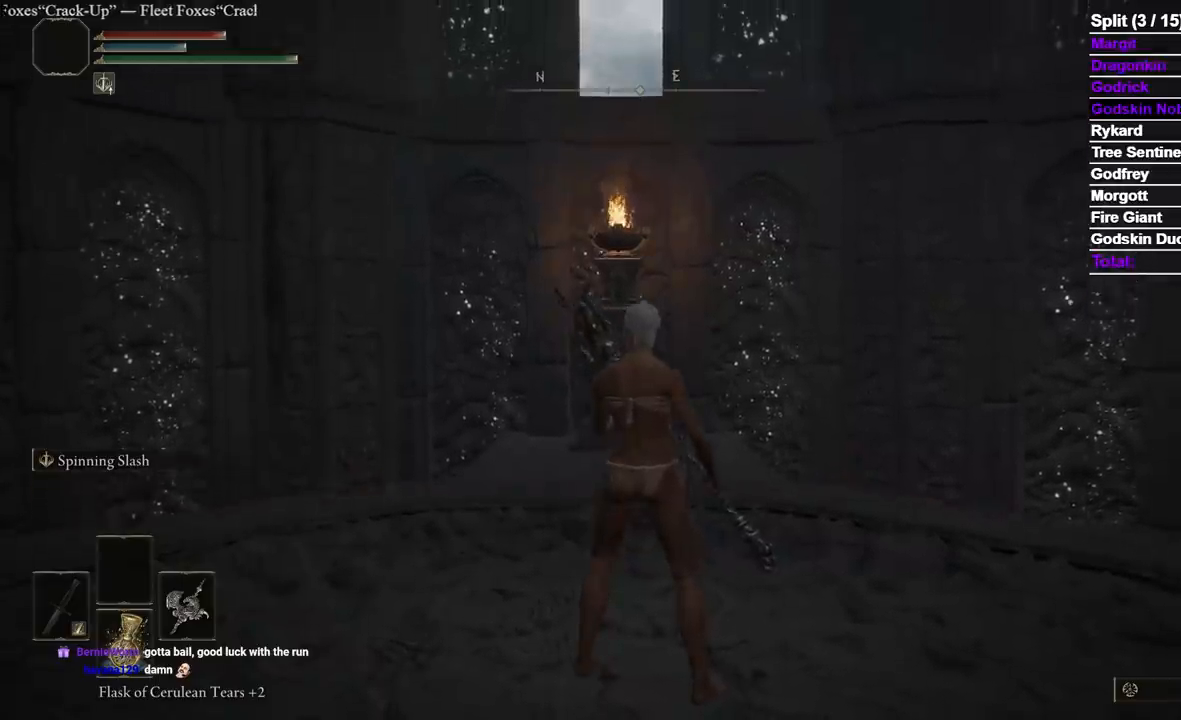
{"dt_ms": 500, "buttons": [], "left_stick": "center", "right_stick": "center", "events": []}
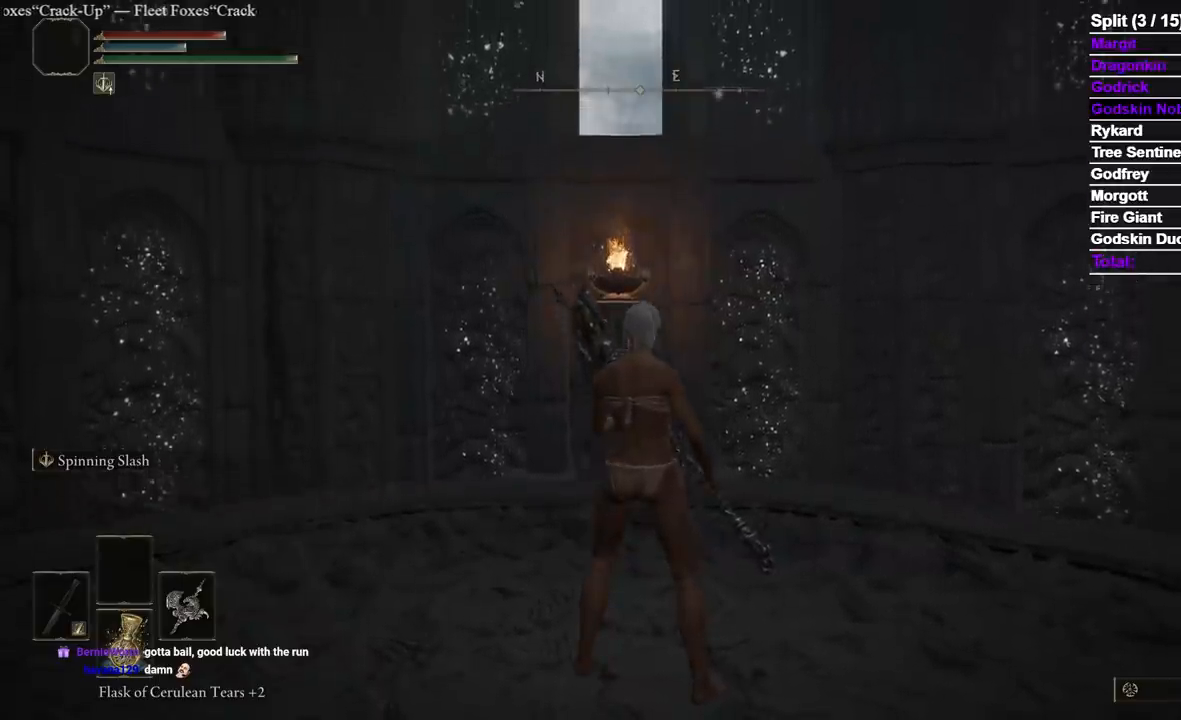
{"dt_ms": 500, "buttons": [], "left_stick": "center", "right_stick": "center", "events": []}
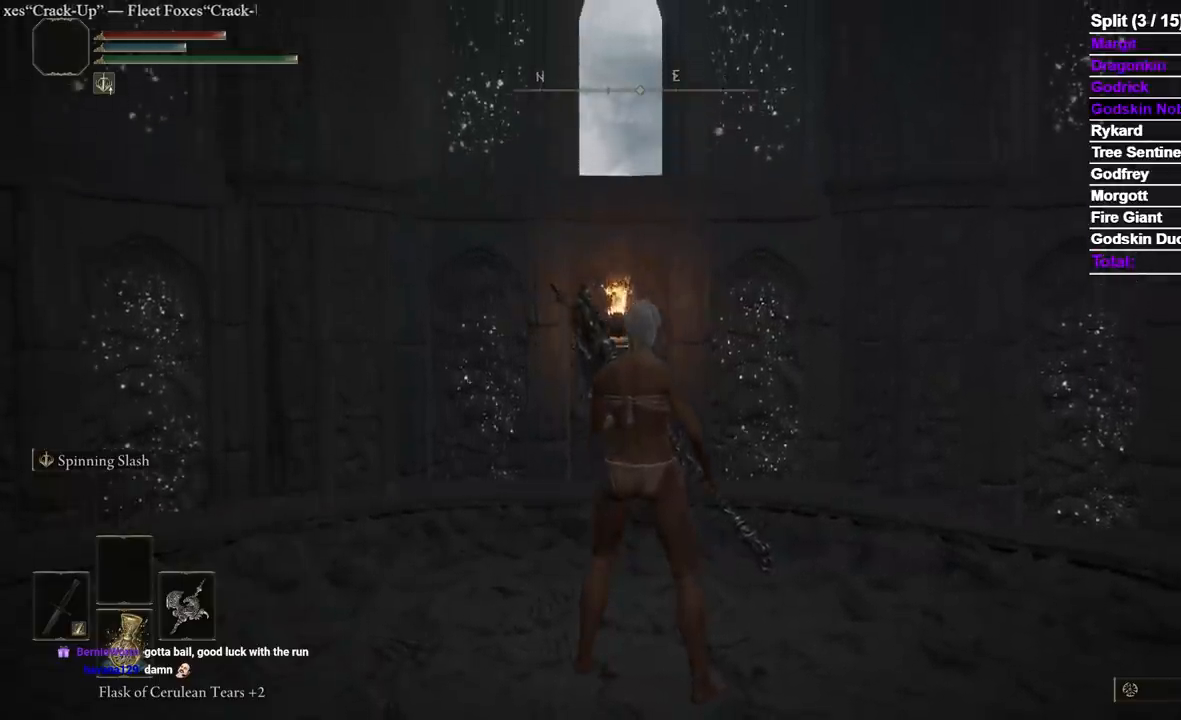
{"dt_ms": 500, "buttons": [], "left_stick": "center", "right_stick": "center", "events": []}